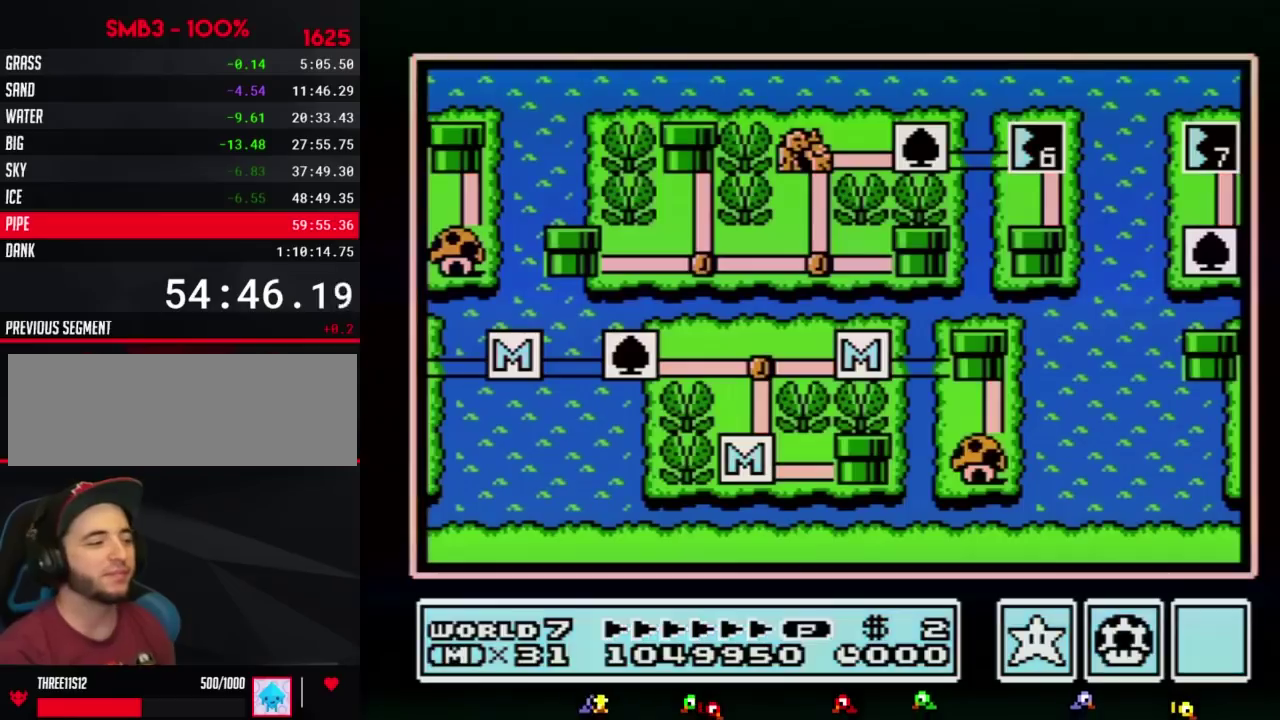
Gameplay with a controller (Nintendo layout); each line is a JSON object with the inputs held at the frame after it. "events" lists button and stick changes between this image and that frame as [ms after this image, input, new state], when the widget could be followed in between. Not read: L3 R3.
{"buttons": ["DPAD_DOWN"], "events": [[417, "DPAD_DOWN", "down"]]}
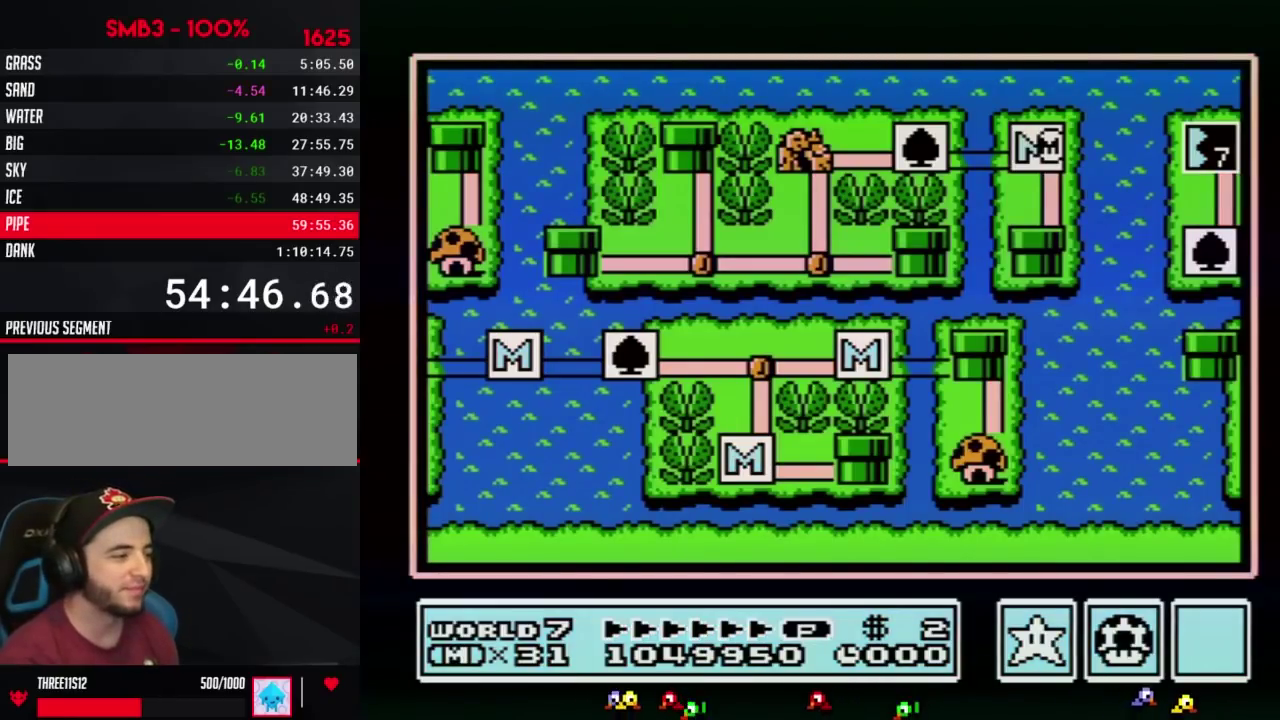
{"buttons": ["DPAD_DOWN"], "events": []}
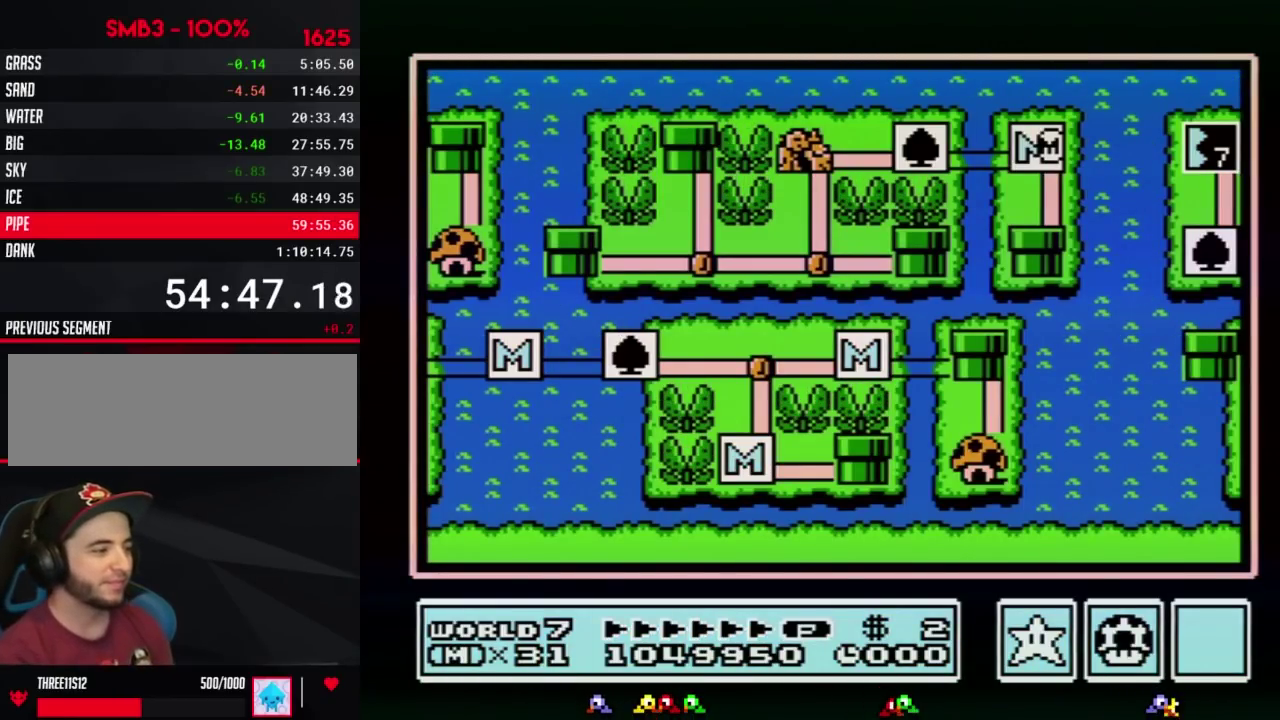
{"buttons": ["DPAD_DOWN"], "events": []}
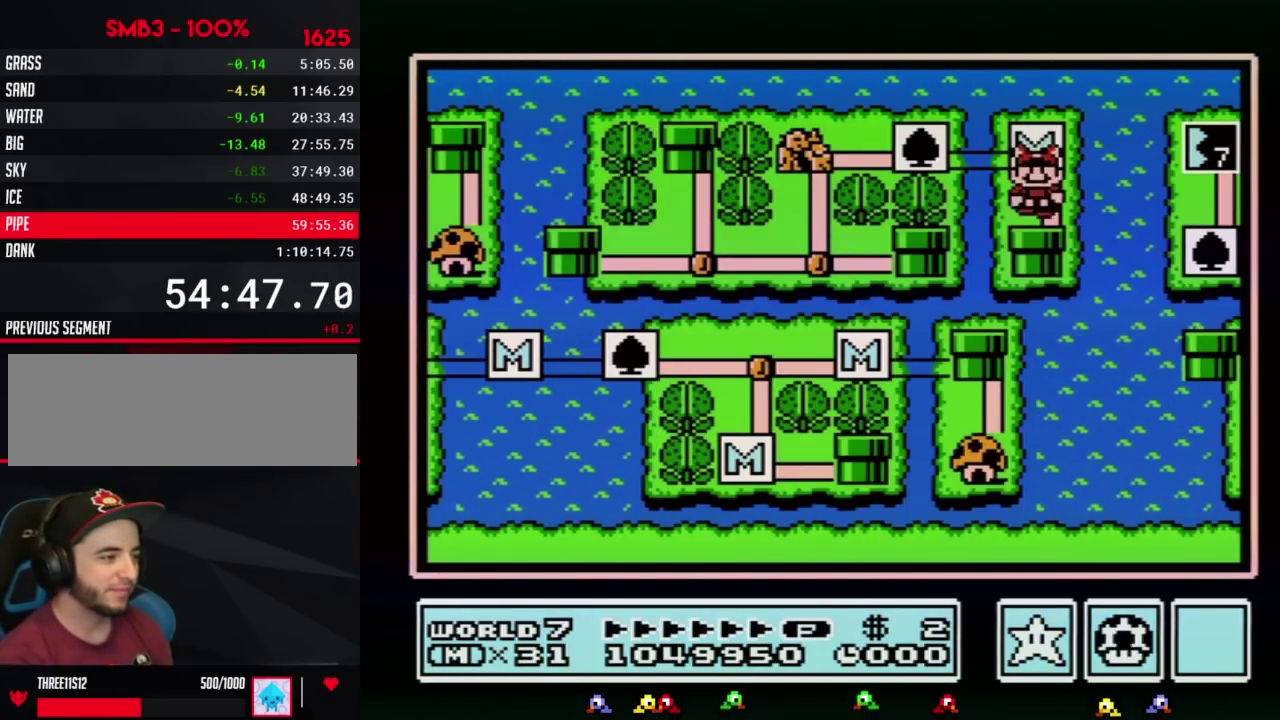
{"buttons": ["DPAD_DOWN"], "events": []}
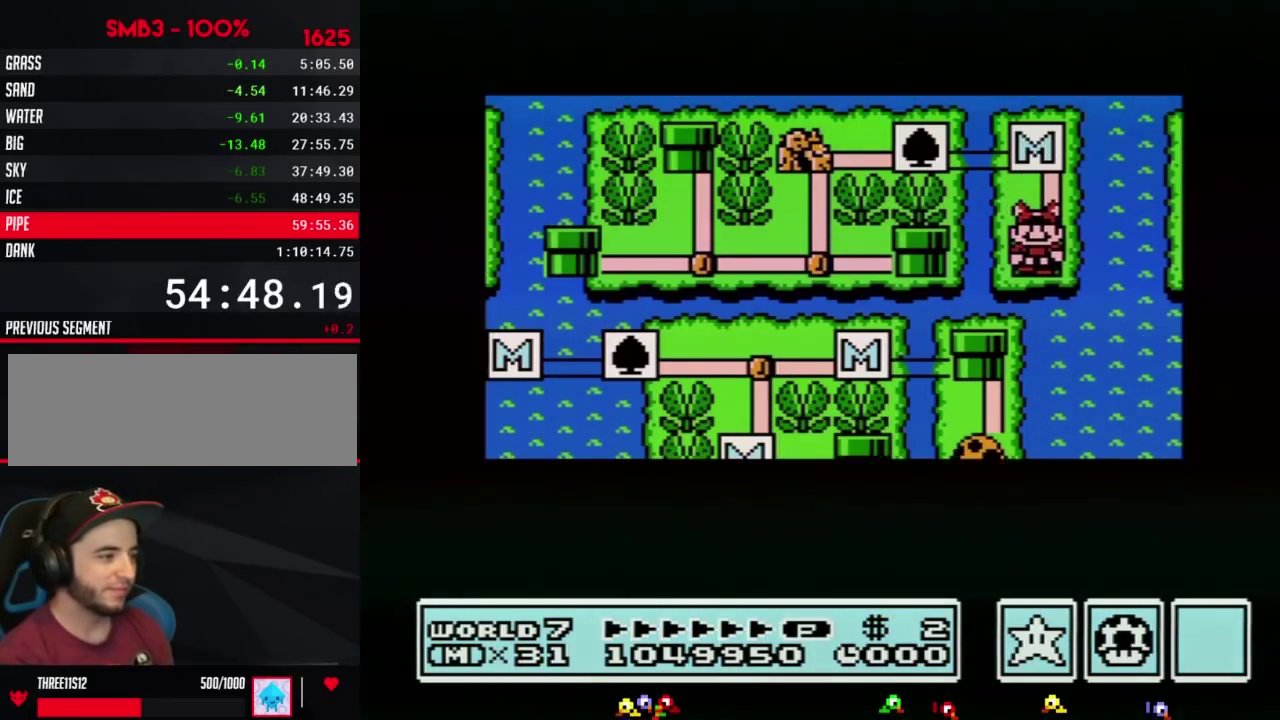
{"buttons": ["DPAD_DOWN"], "events": []}
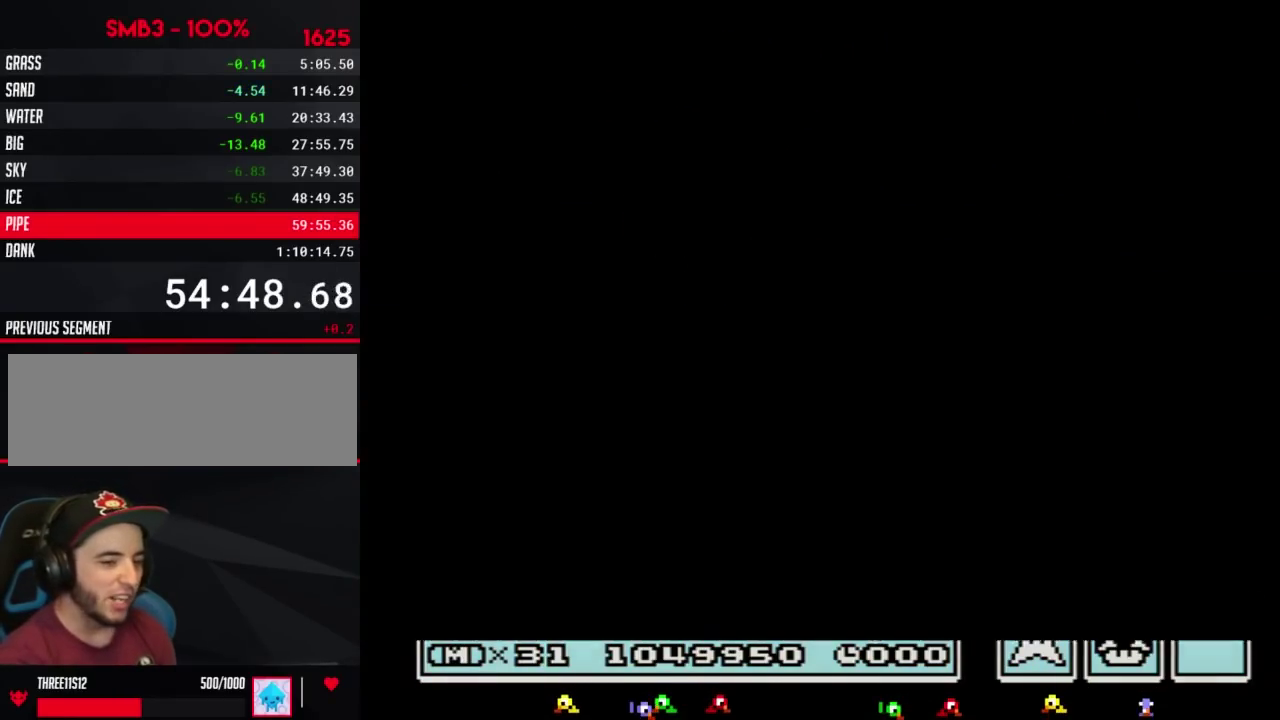
{"buttons": ["B", "DPAD_RIGHT"], "events": [[267, "DPAD_DOWN", "up"], [333, "B", "down"], [333, "DPAD_RIGHT", "down"]]}
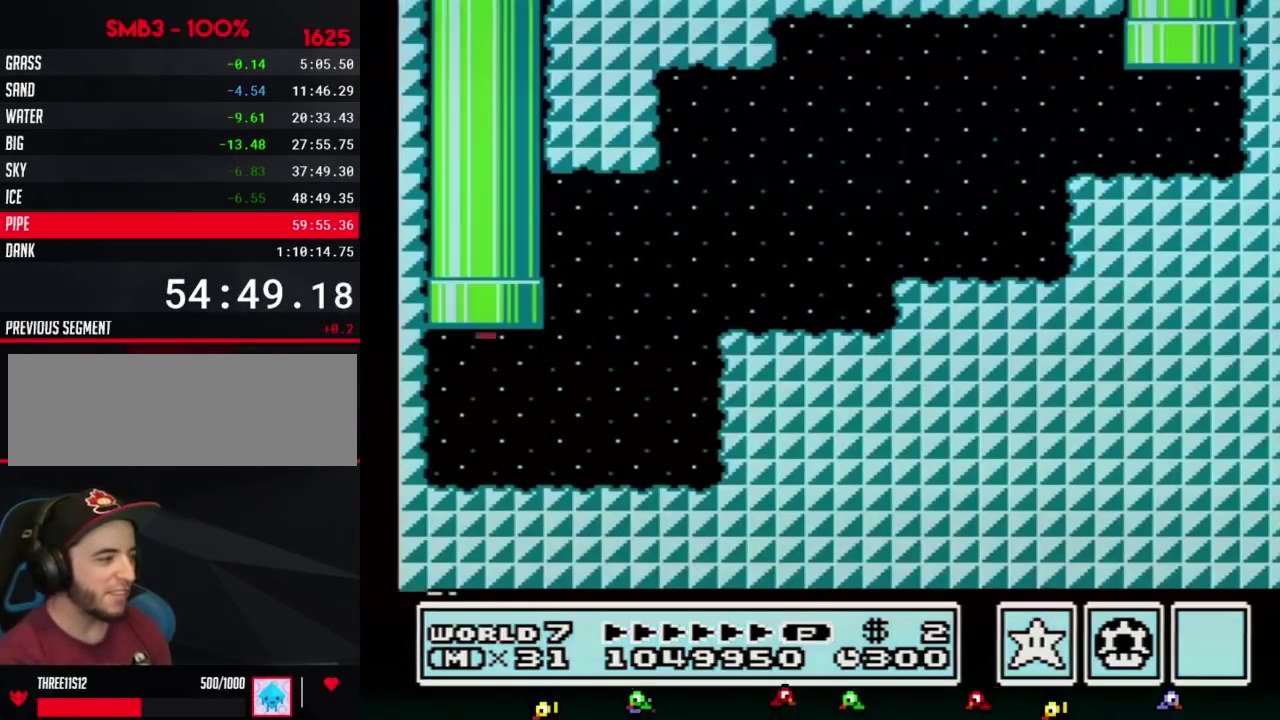
{"buttons": ["B", "DPAD_RIGHT"], "events": []}
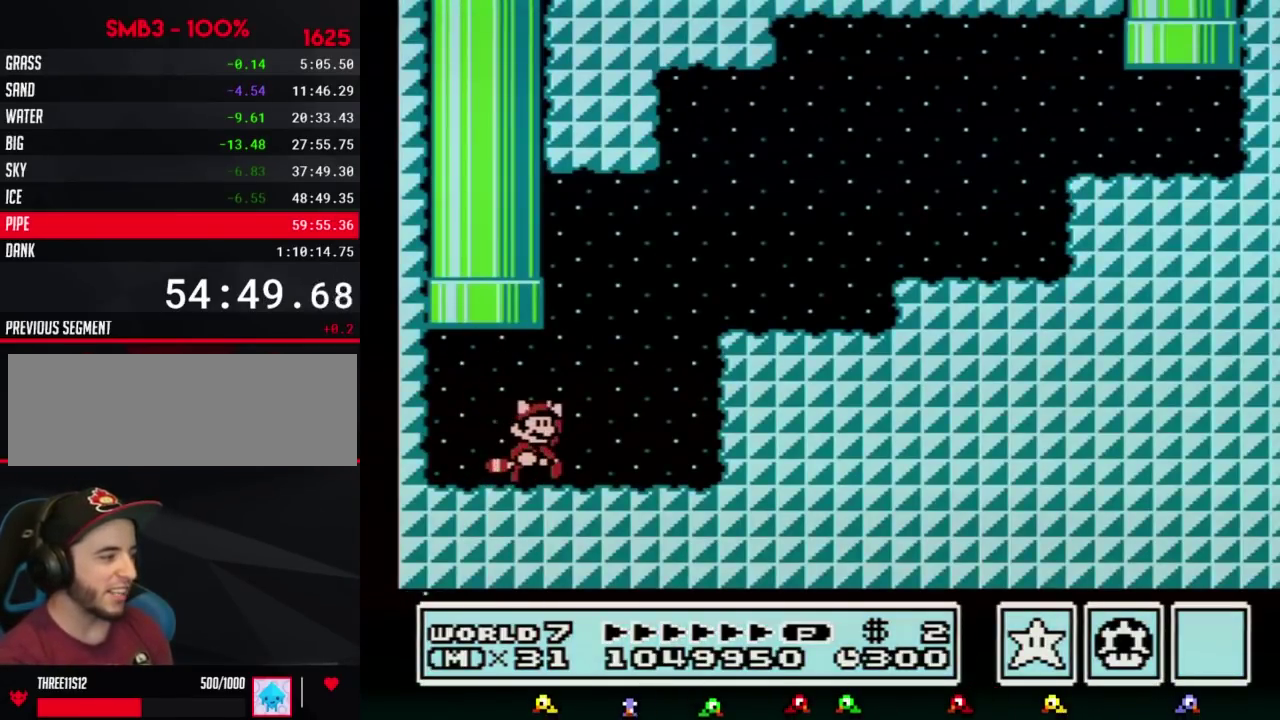
{"buttons": ["B", "DPAD_RIGHT"], "events": [[83, "A", "down"], [400, "A", "up"]]}
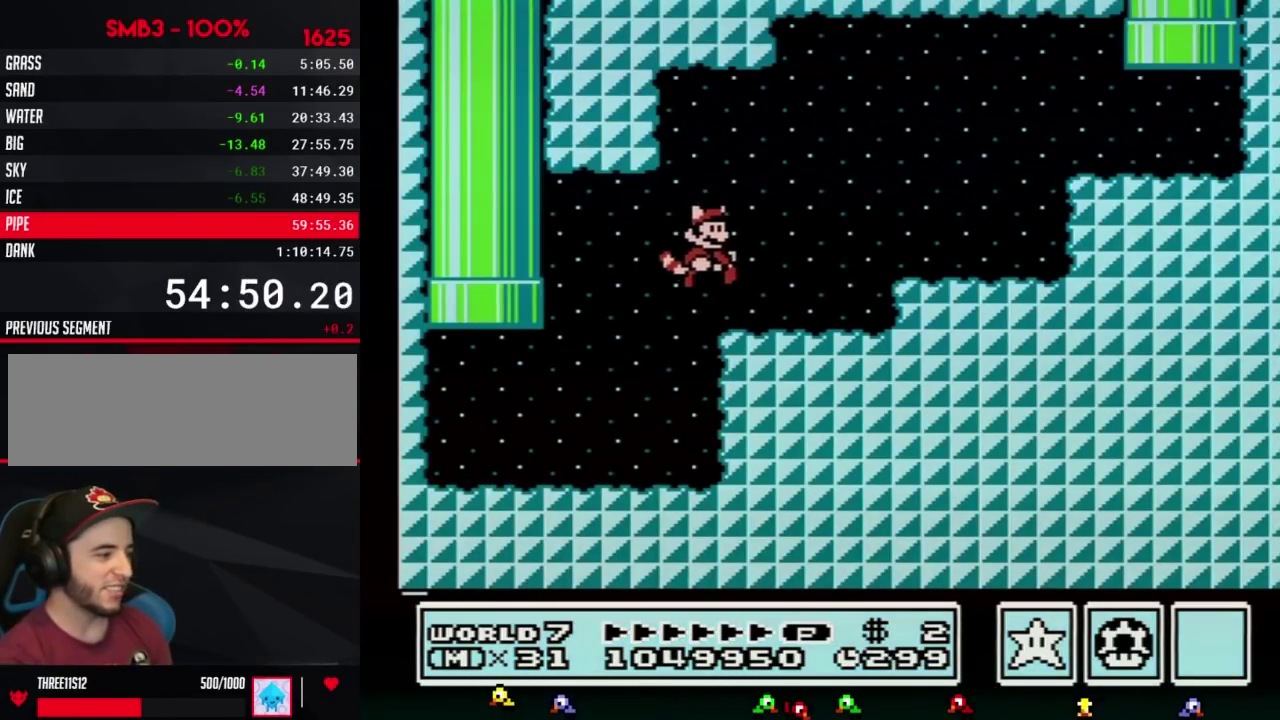
{"buttons": ["A", "B", "DPAD_RIGHT"], "events": [[267, "A", "down"]]}
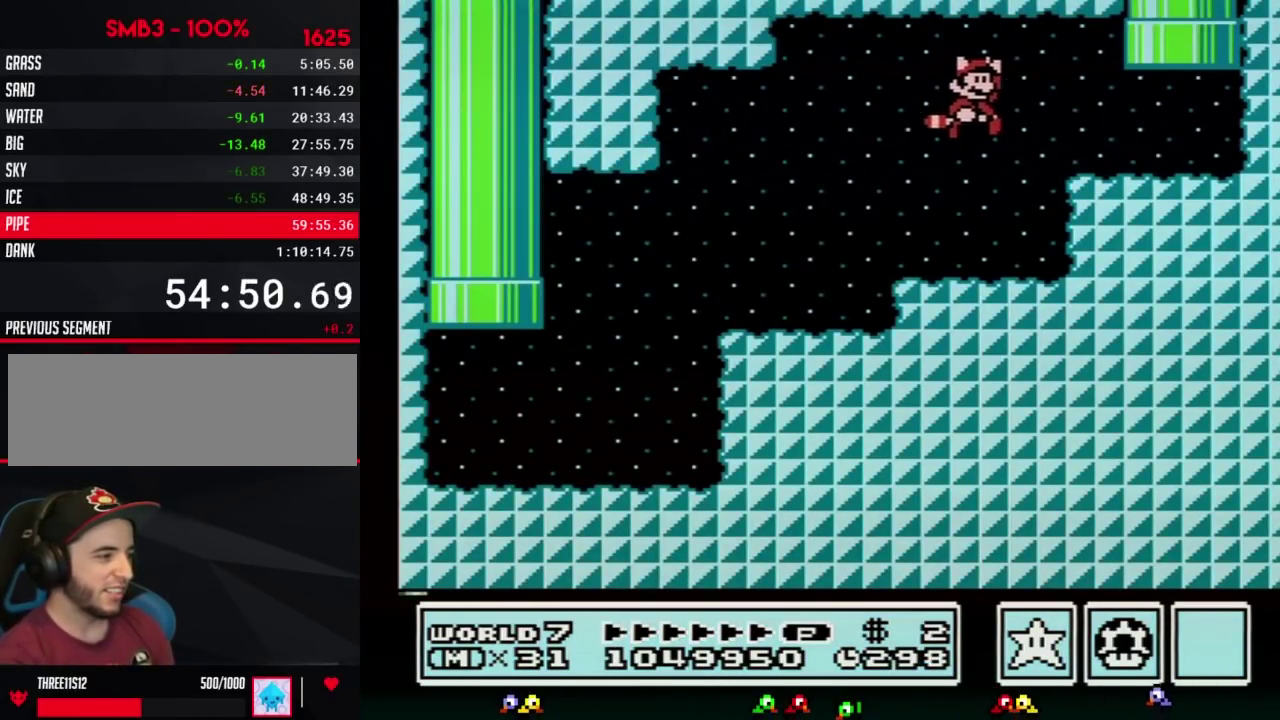
{"buttons": ["A", "B", "DPAD_UP"], "events": [[50, "A", "up"], [400, "DPAD_RIGHT", "up"], [400, "DPAD_UP", "down"], [433, "A", "down"]]}
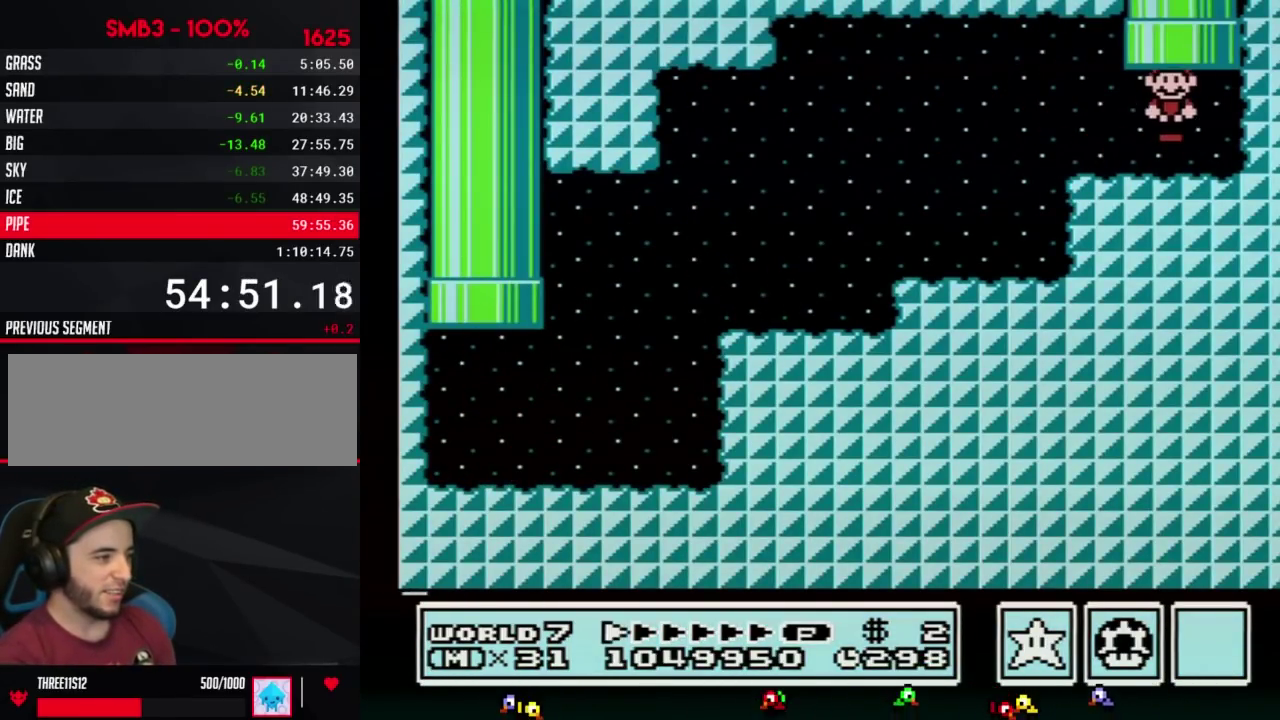
{"buttons": [], "events": [[50, "DPAD_UP", "up"], [83, "A", "up"], [117, "B", "up"]]}
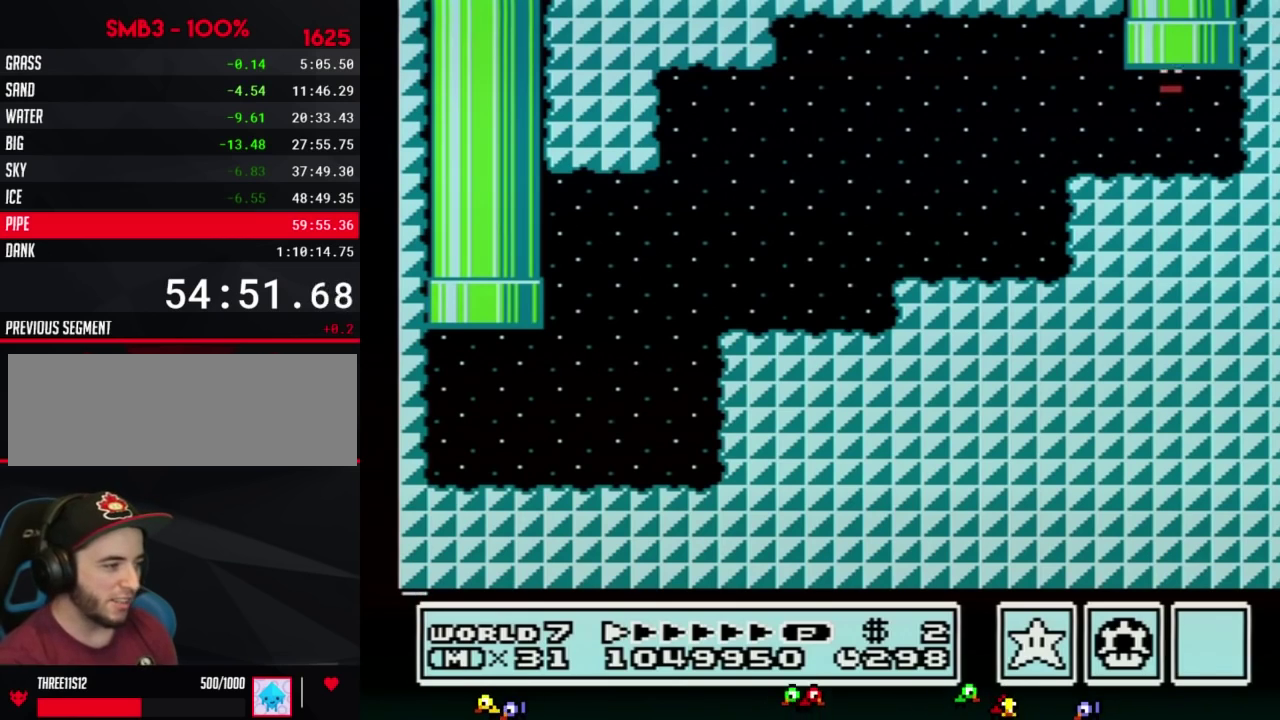
{"buttons": [], "events": []}
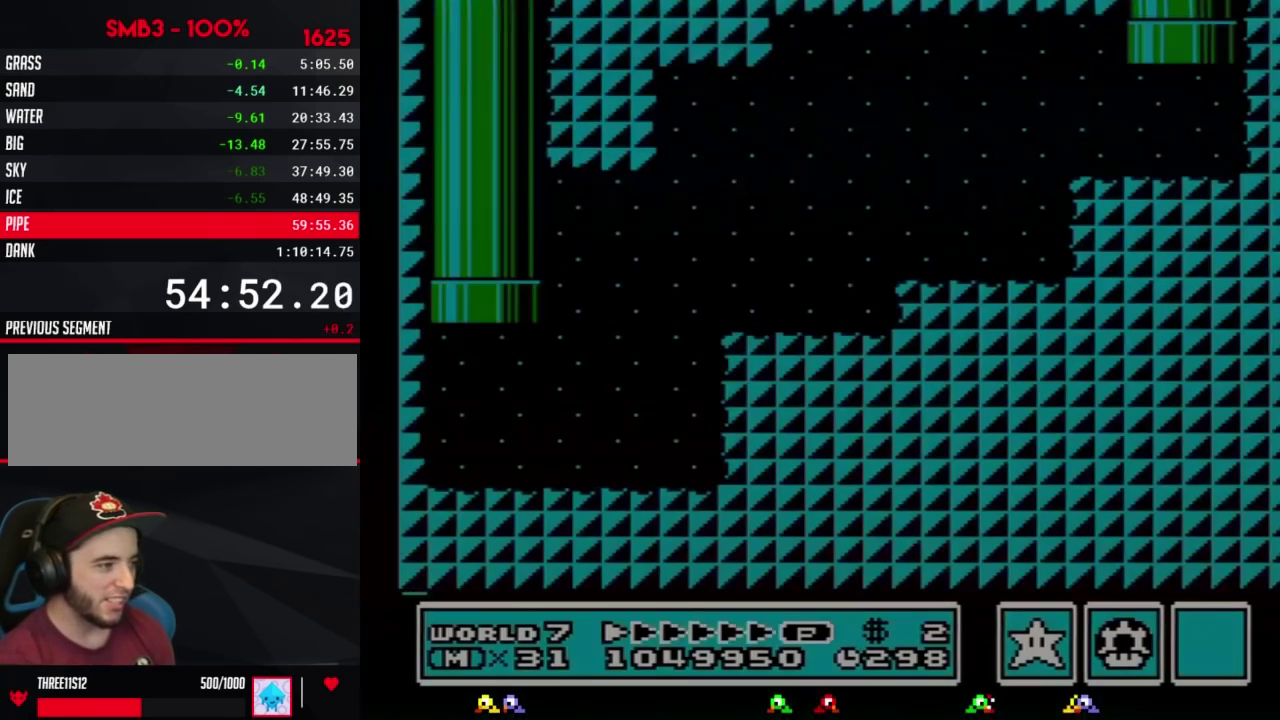
{"buttons": ["DPAD_DOWN"], "events": [[483, "DPAD_DOWN", "down"]]}
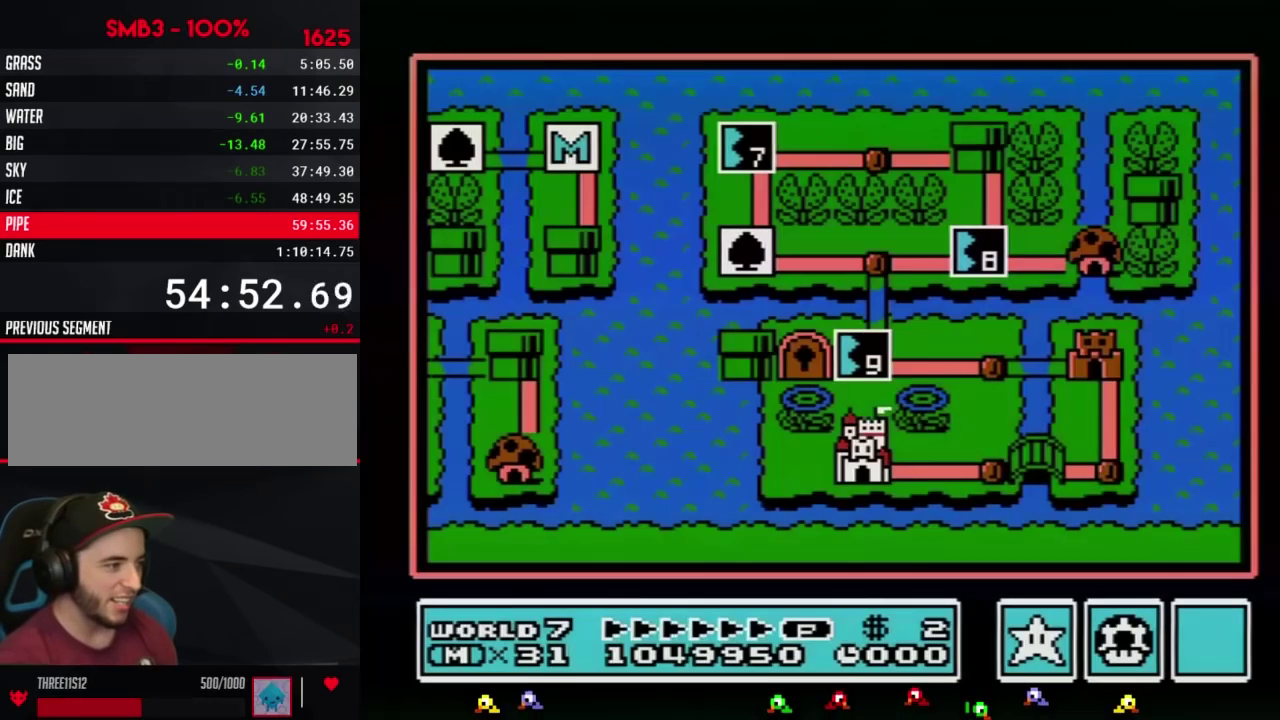
{"buttons": ["DPAD_DOWN"], "events": []}
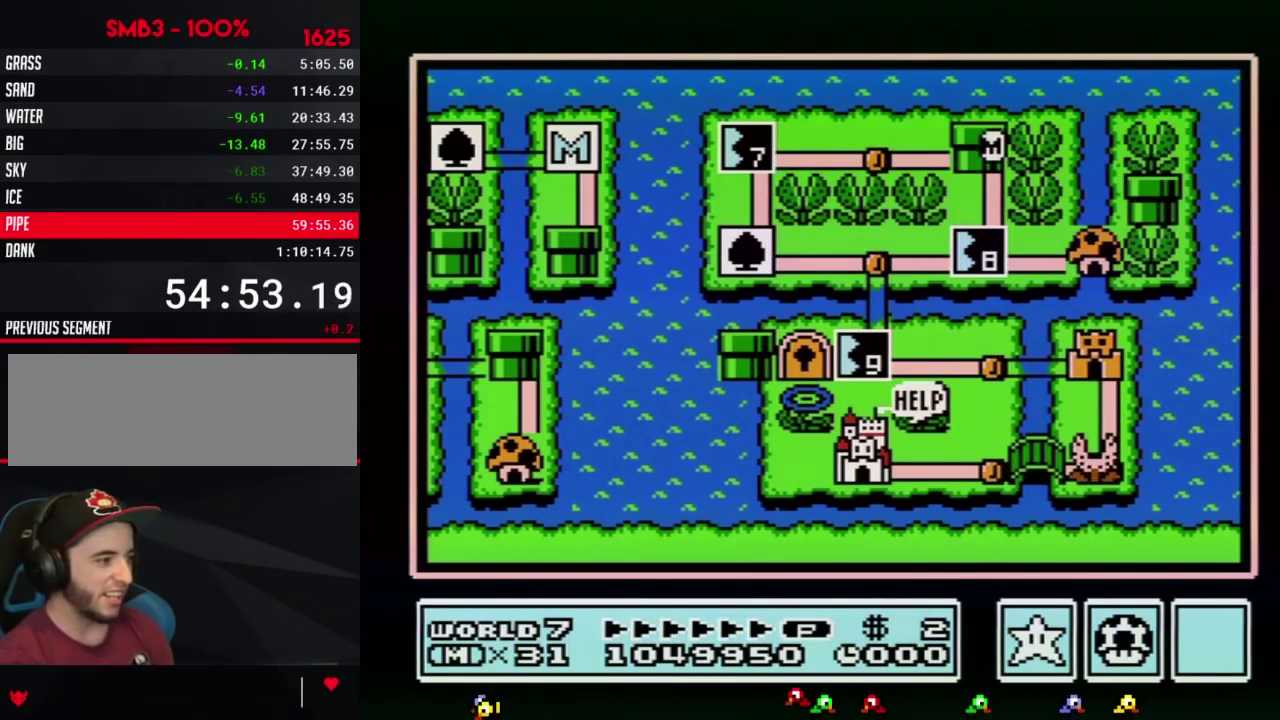
{"buttons": ["DPAD_DOWN"], "events": []}
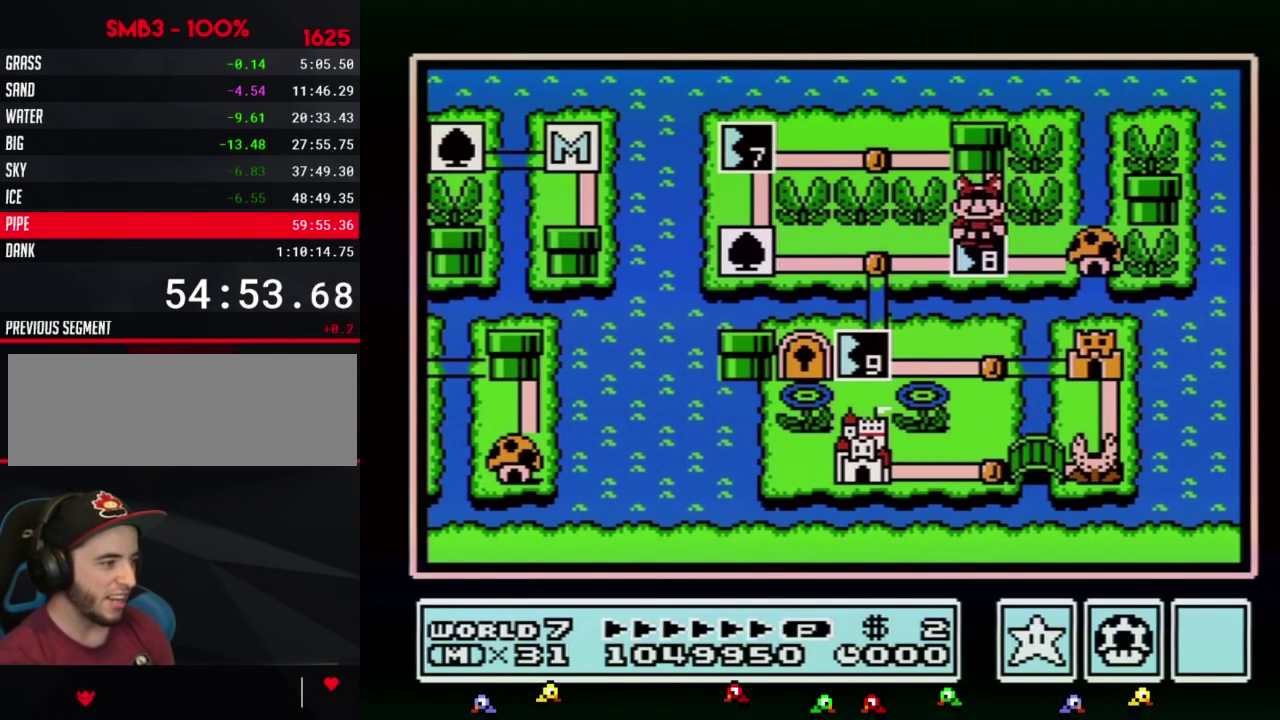
{"buttons": ["DPAD_DOWN"], "events": []}
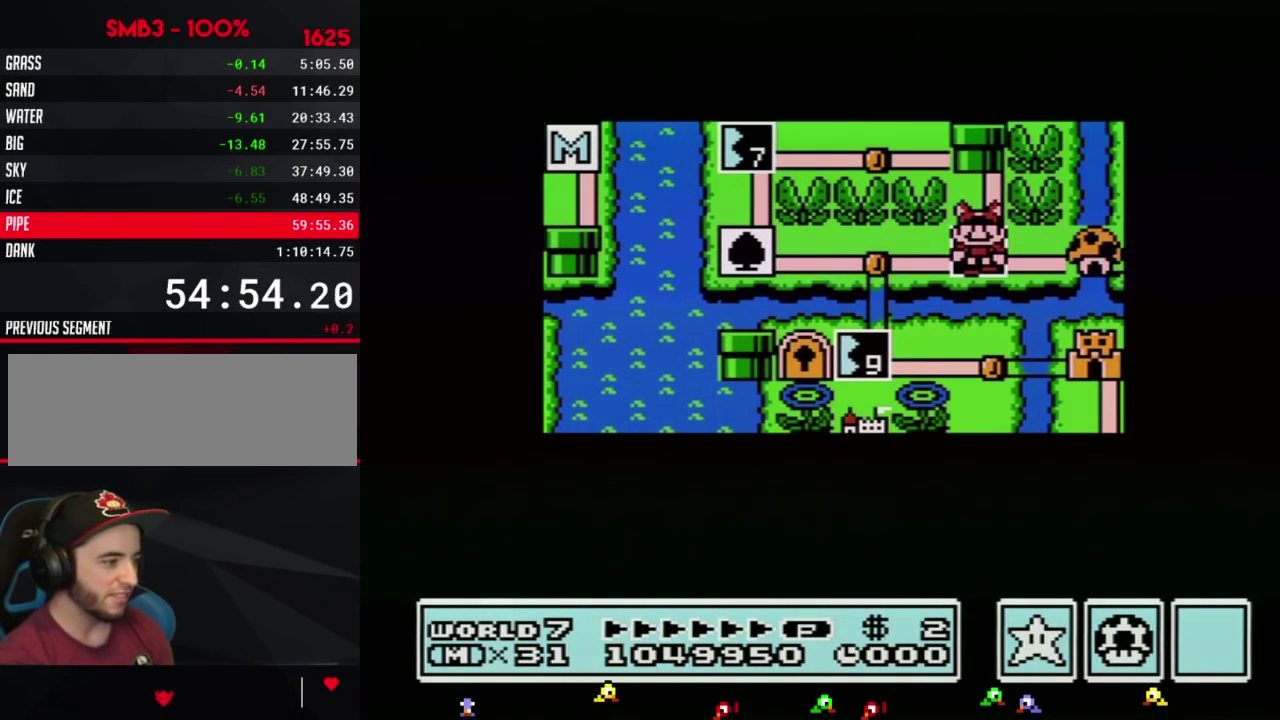
{"buttons": ["DPAD_DOWN"], "events": []}
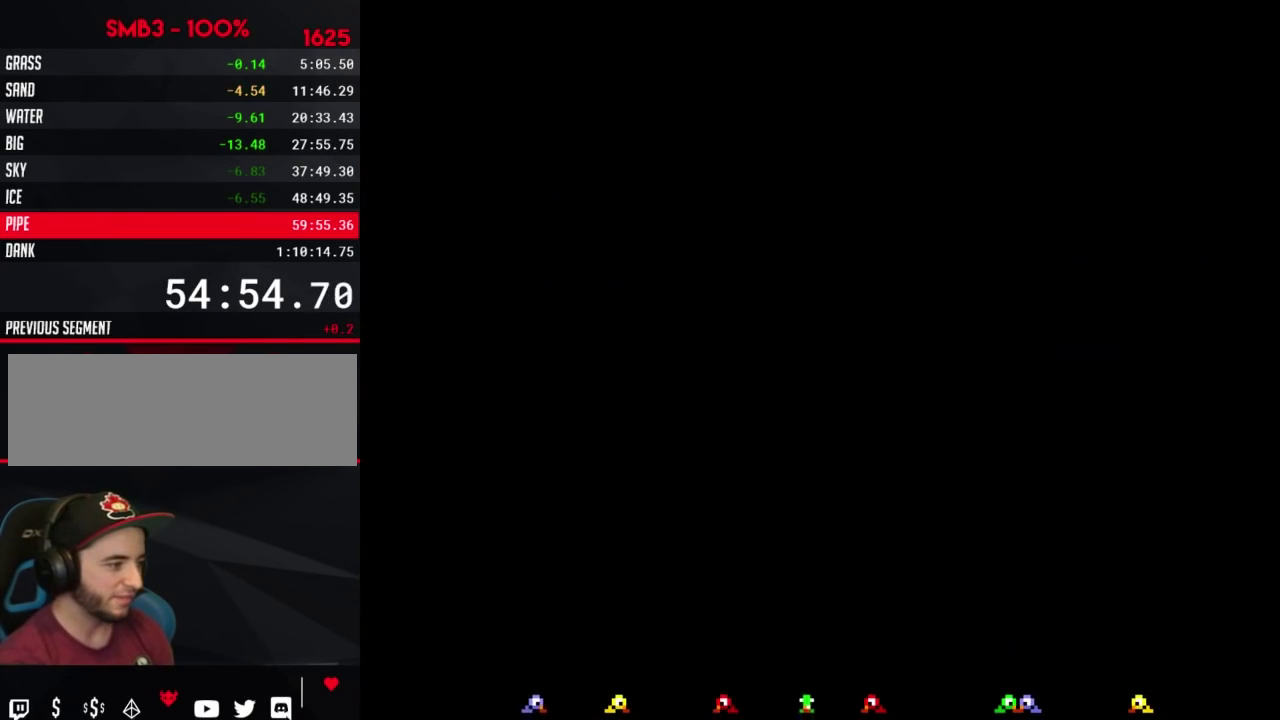
{"buttons": ["B", "DPAD_RIGHT"], "events": [[233, "DPAD_DOWN", "up"], [300, "B", "down"], [300, "DPAD_RIGHT", "down"]]}
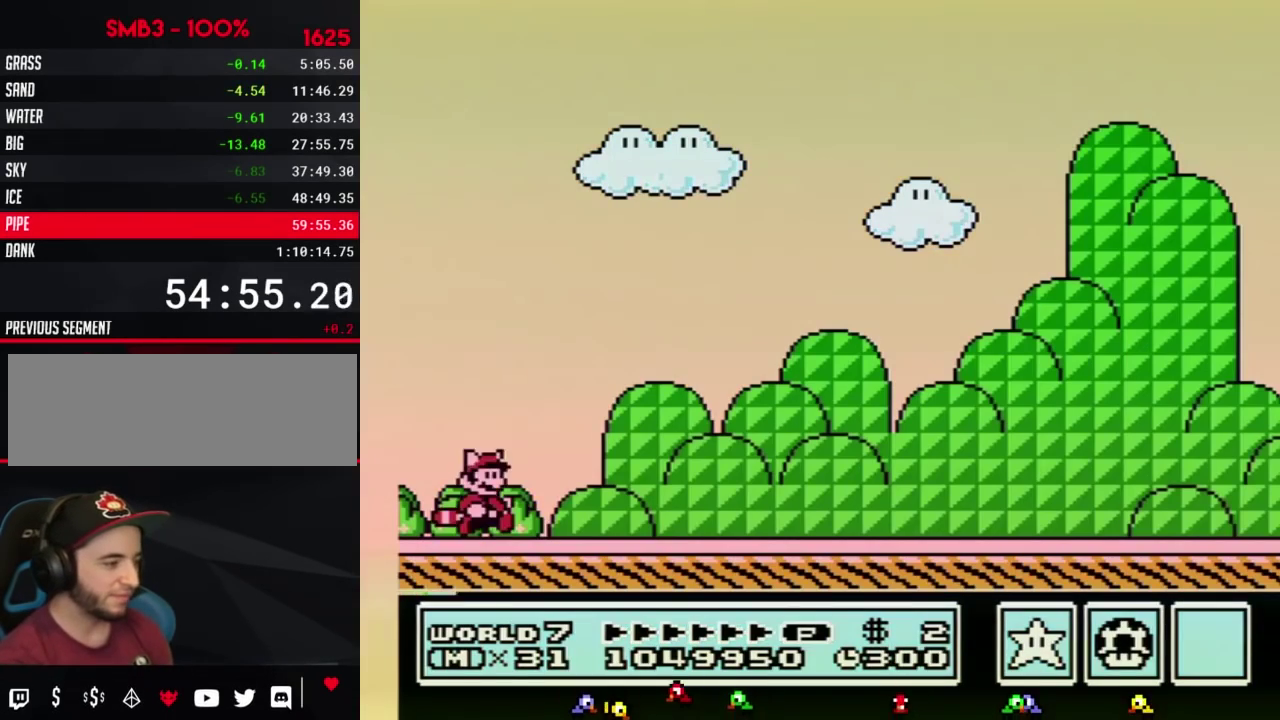
{"buttons": ["B", "DPAD_RIGHT"], "events": []}
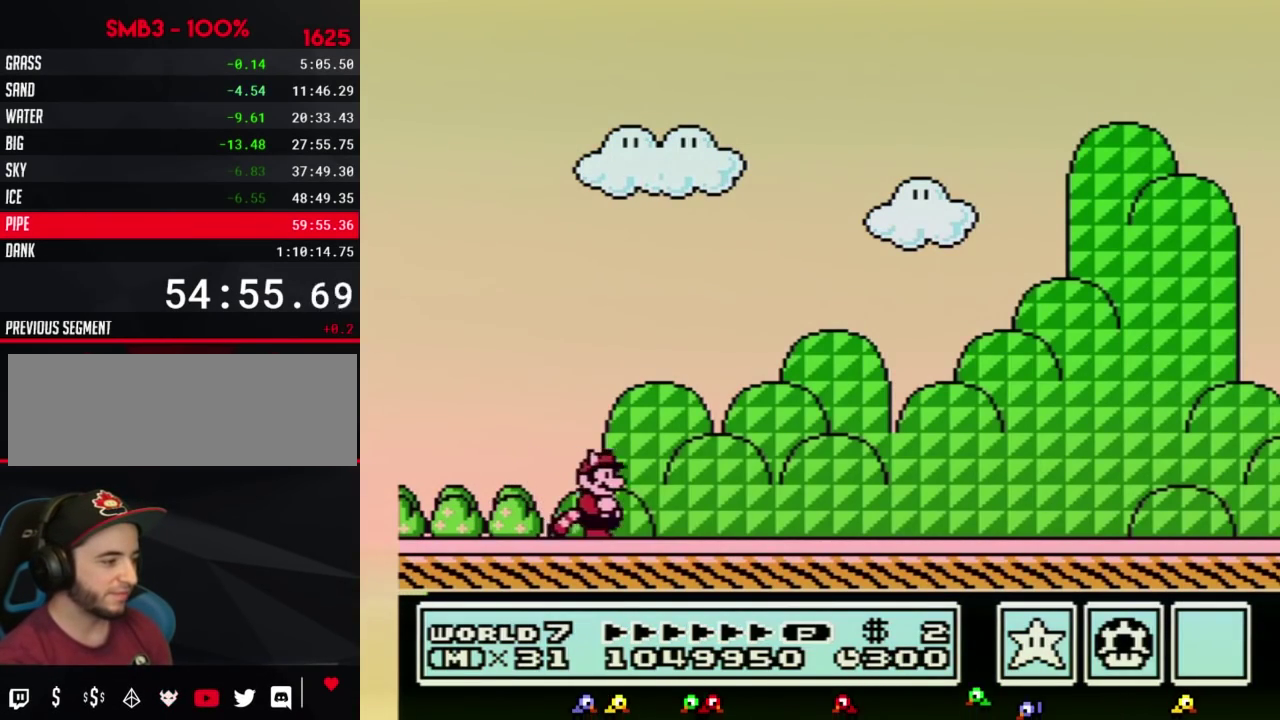
{"buttons": ["B", "DPAD_RIGHT"], "events": []}
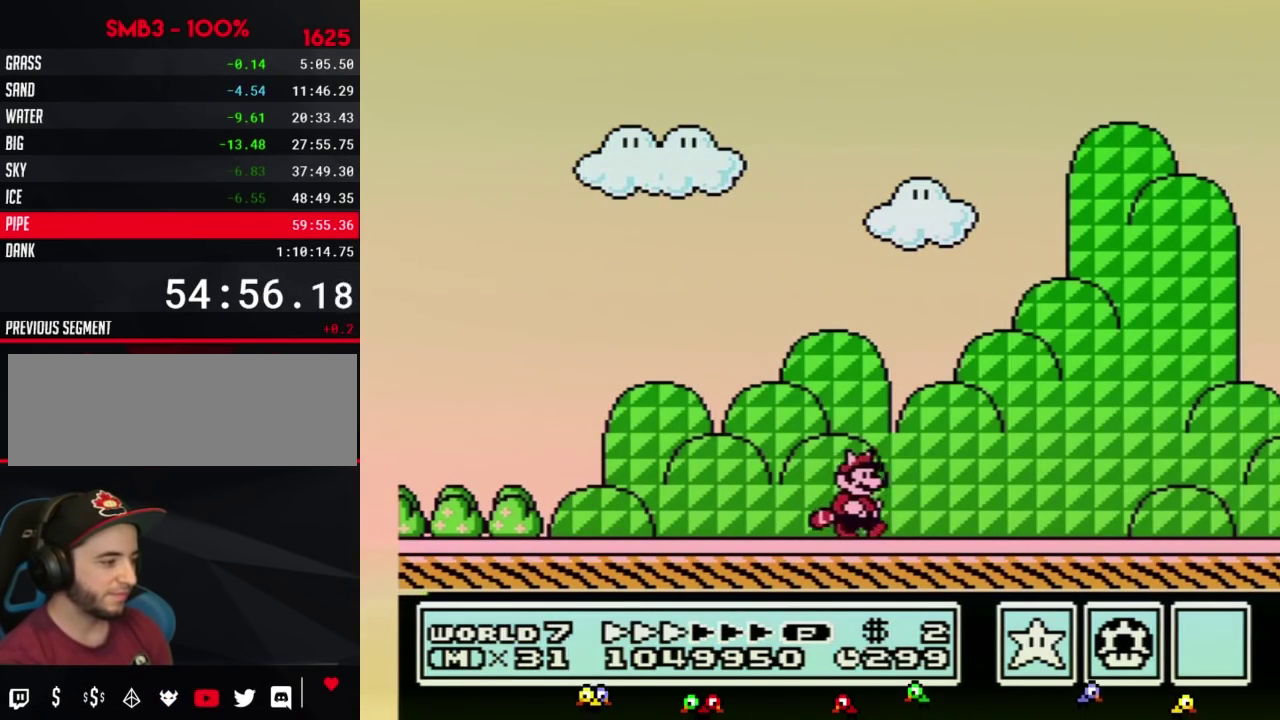
{"buttons": ["B", "DPAD_RIGHT"], "events": []}
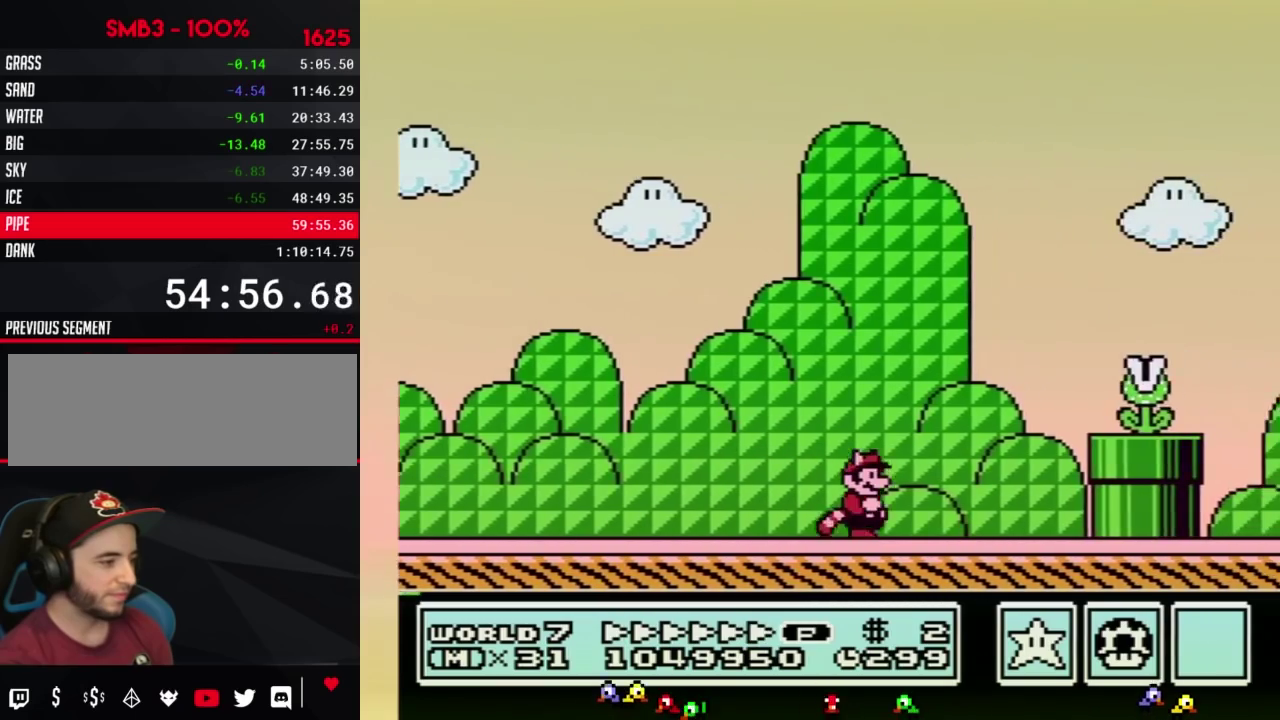
{"buttons": ["B", "DPAD_RIGHT"], "events": [[200, "A", "down"], [400, "A", "up"]]}
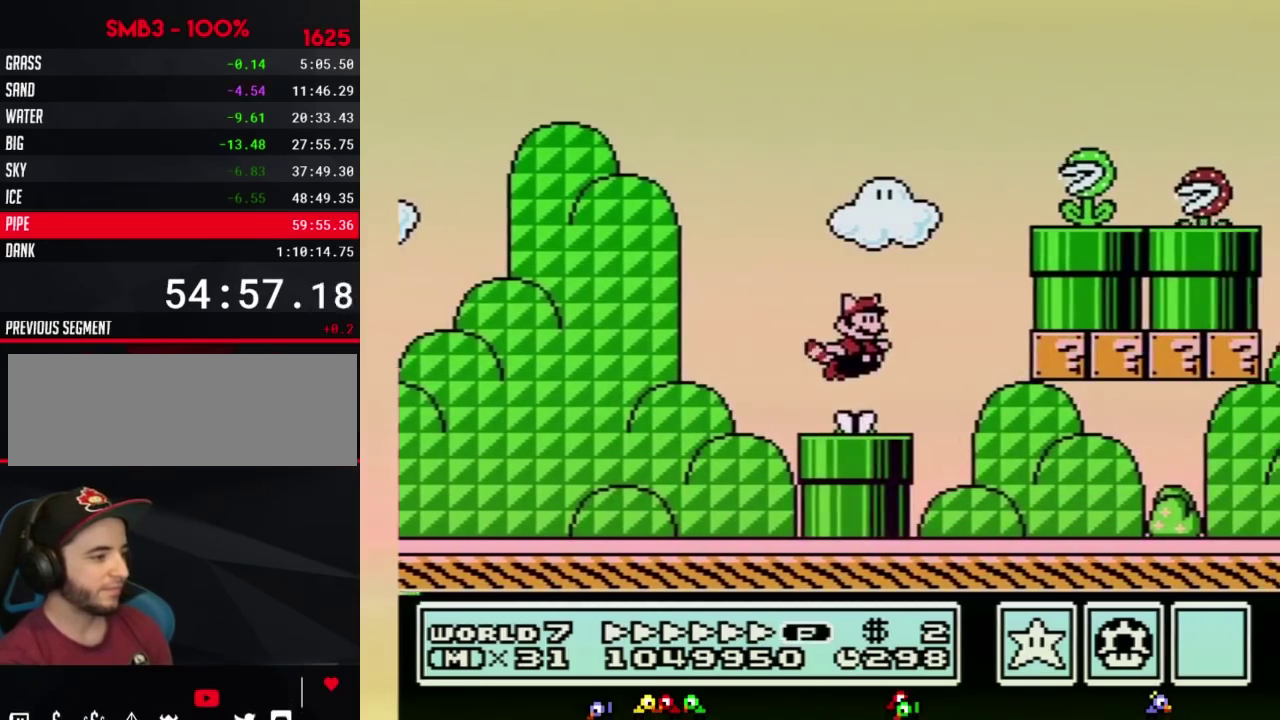
{"buttons": ["B", "DPAD_RIGHT"], "events": []}
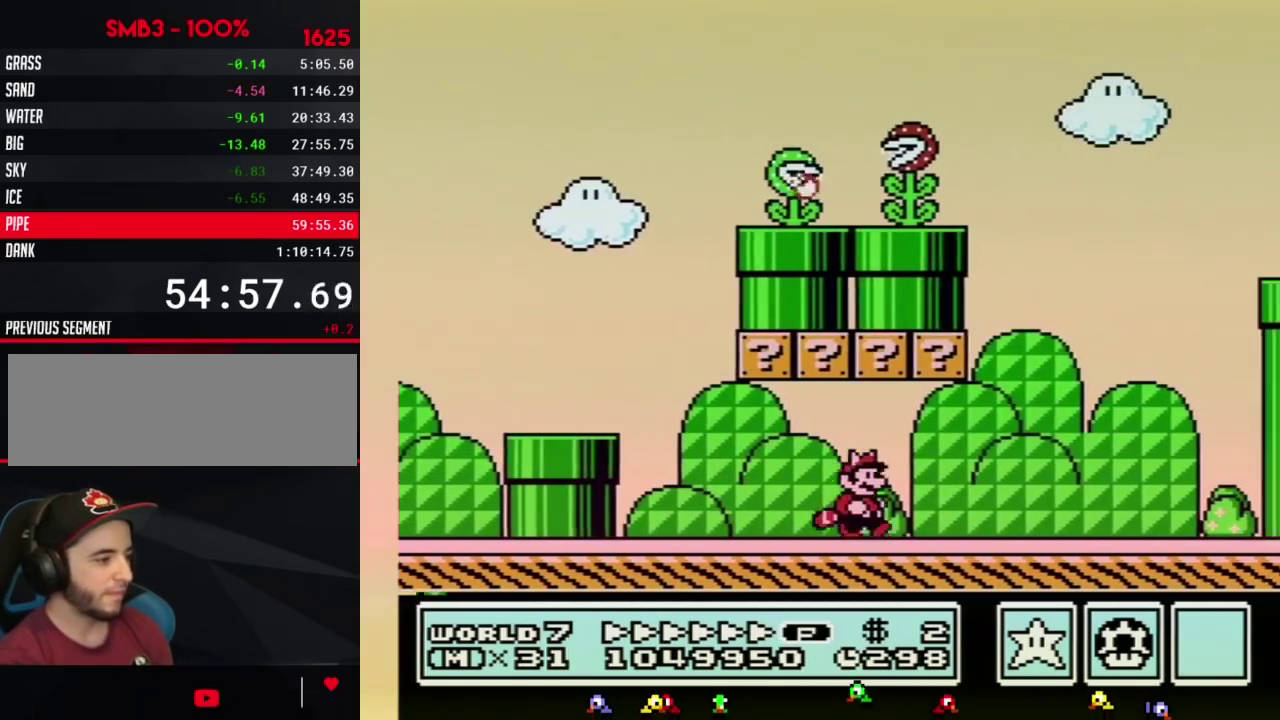
{"buttons": ["A", "B", "DPAD_RIGHT"], "events": [[183, "A", "down"]]}
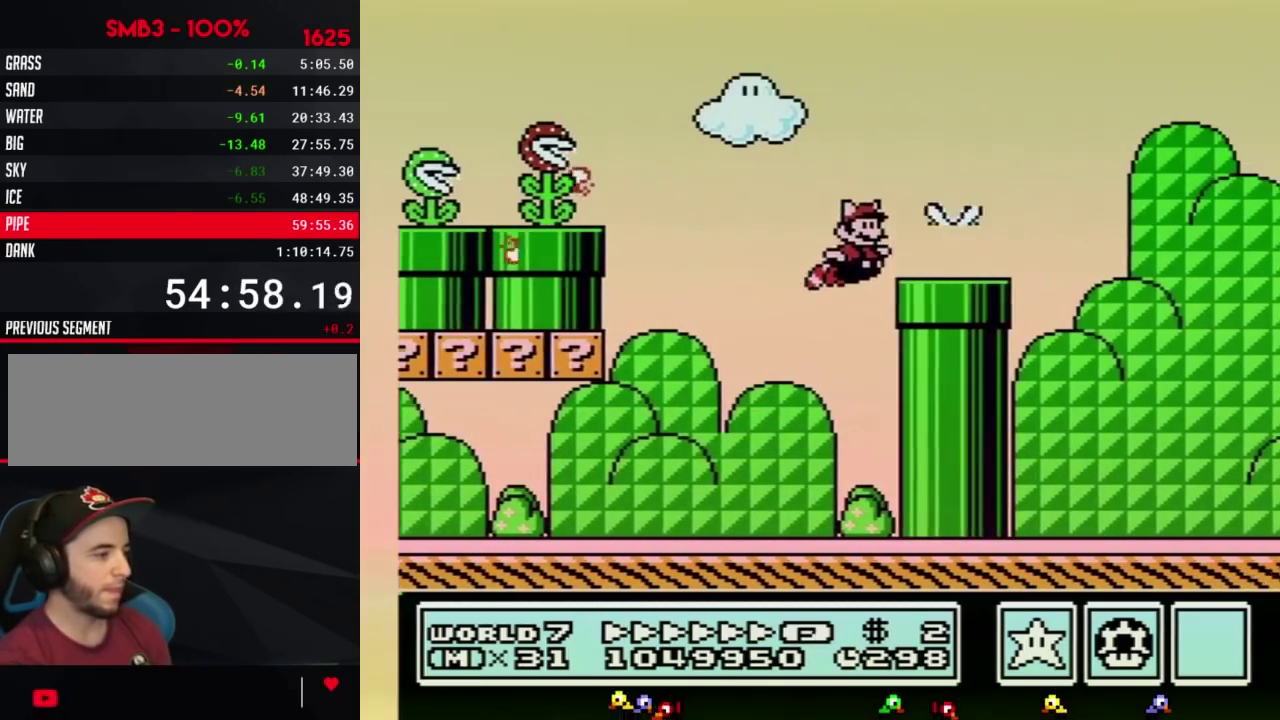
{"buttons": ["B", "DPAD_RIGHT"], "events": [[17, "A", "up"]]}
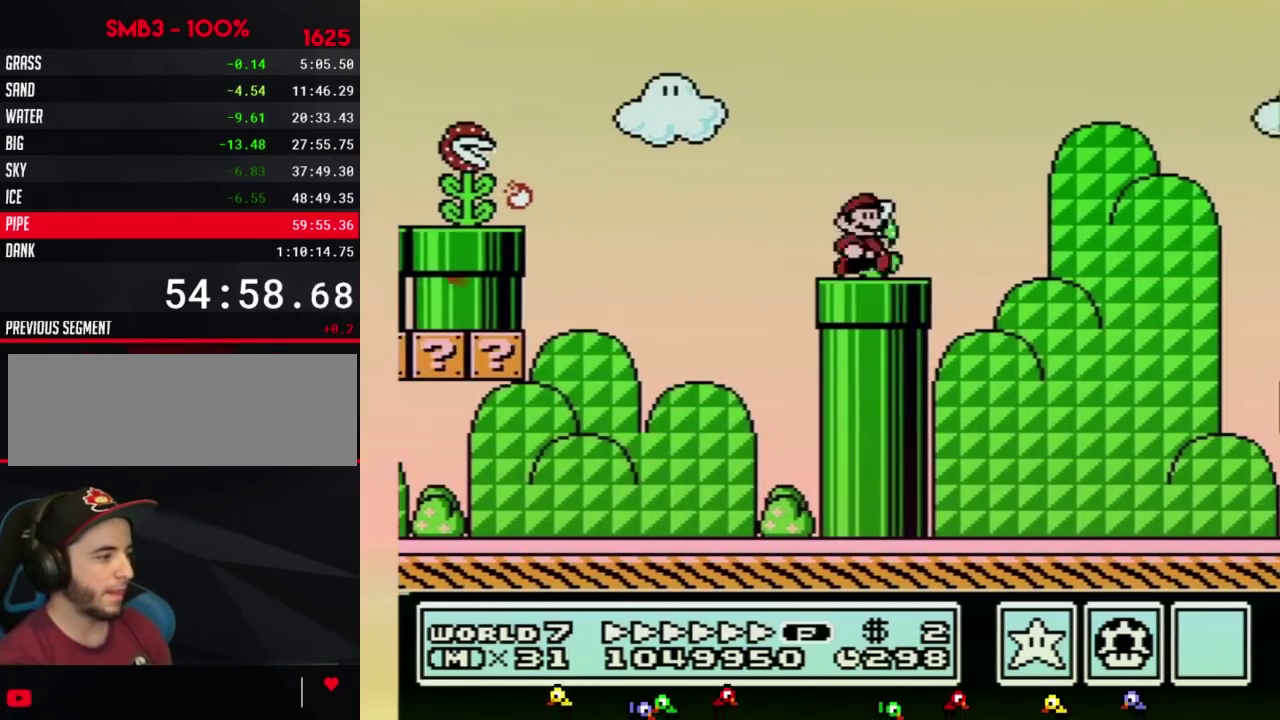
{"buttons": ["B", "DPAD_RIGHT"], "events": [[117, "DPAD_DOWN", "down"], [183, "A", "down"], [233, "DPAD_DOWN", "up"], [417, "A", "up"]]}
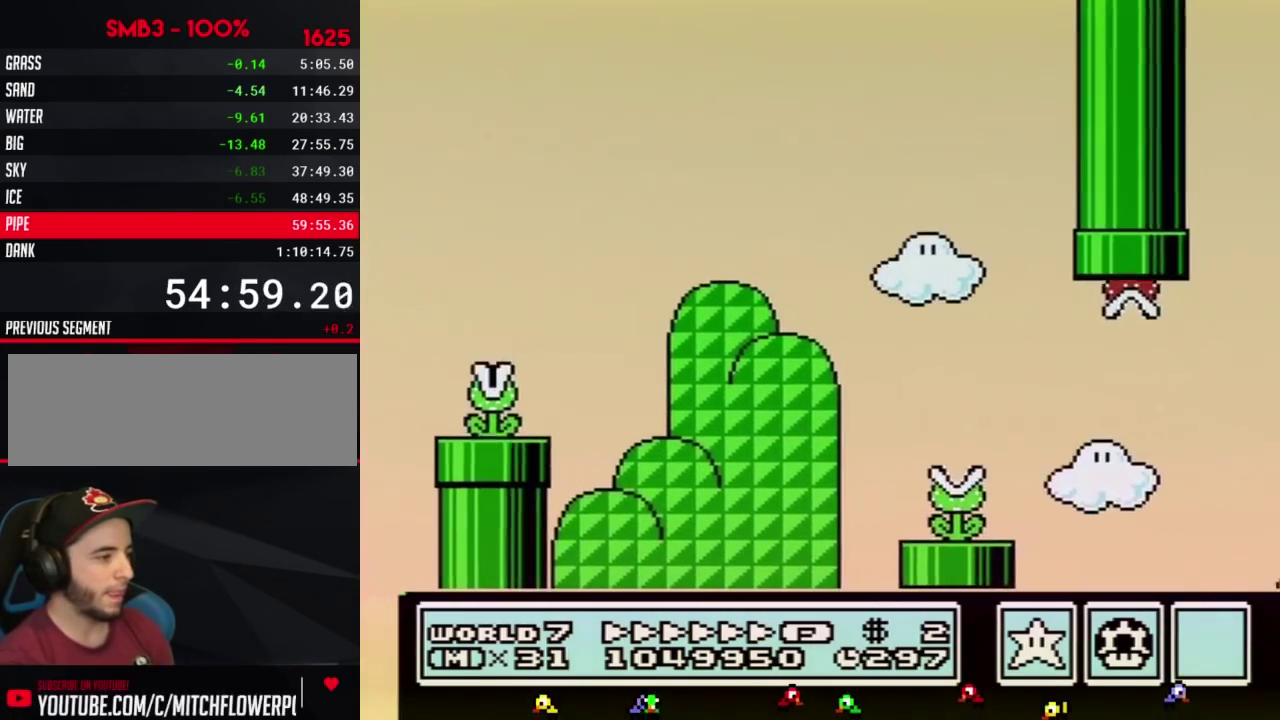
{"buttons": ["B", "DPAD_RIGHT"], "events": []}
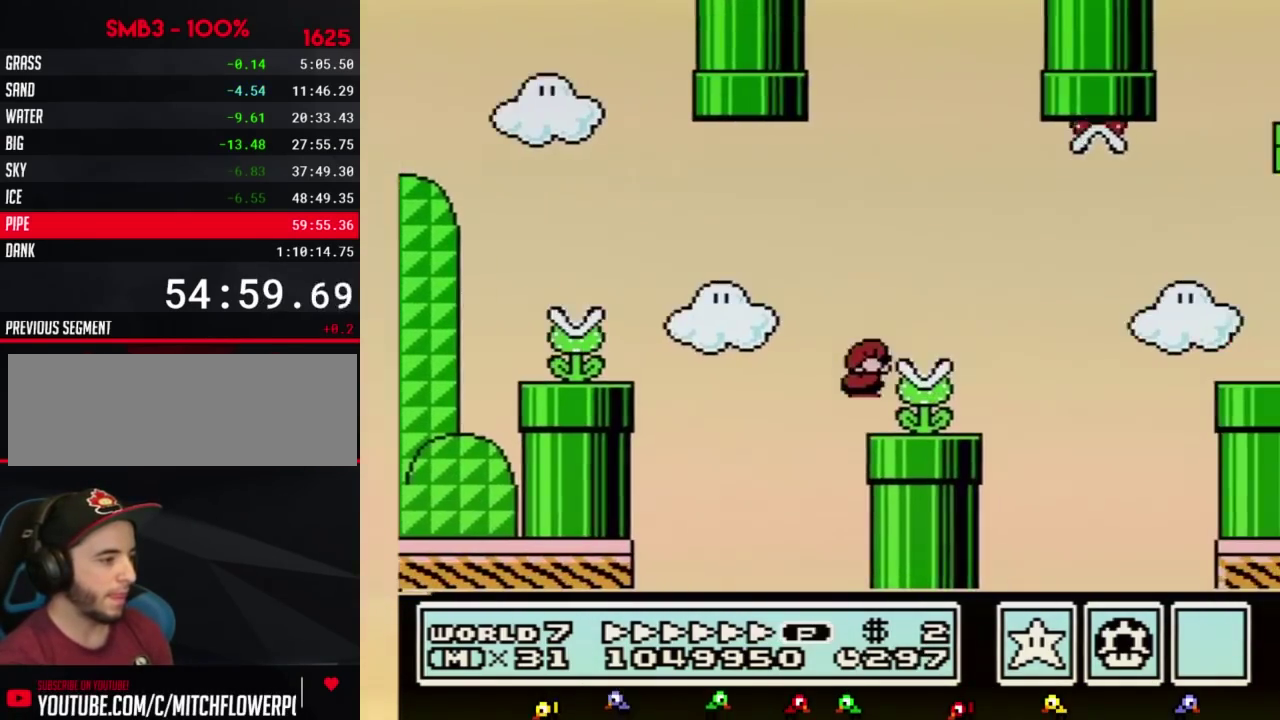
{"buttons": ["B", "DPAD_RIGHT"], "events": [[200, "A", "down"], [267, "A", "up"]]}
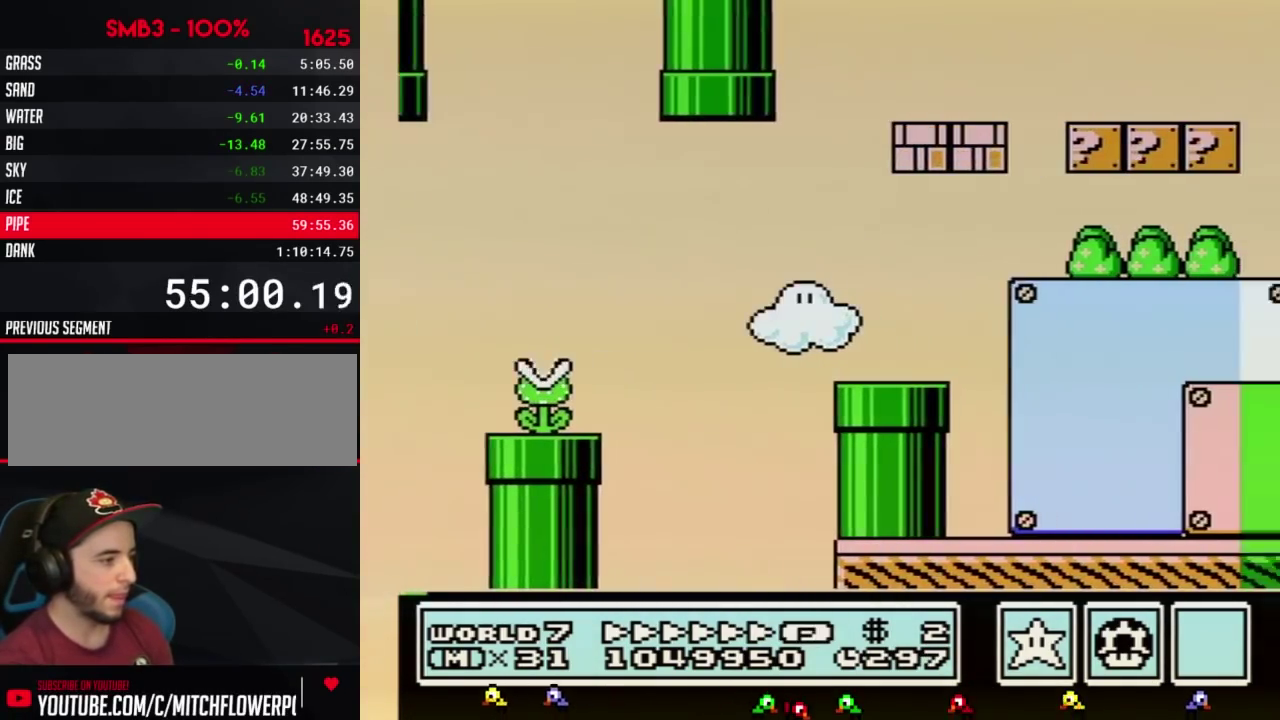
{"buttons": ["B", "DPAD_LEFT"], "events": [[50, "DPAD_RIGHT", "up"], [117, "DPAD_LEFT", "down"], [200, "A", "down"], [200, "DPAD_LEFT", "up"], [267, "A", "up"], [300, "DPAD_LEFT", "down"]]}